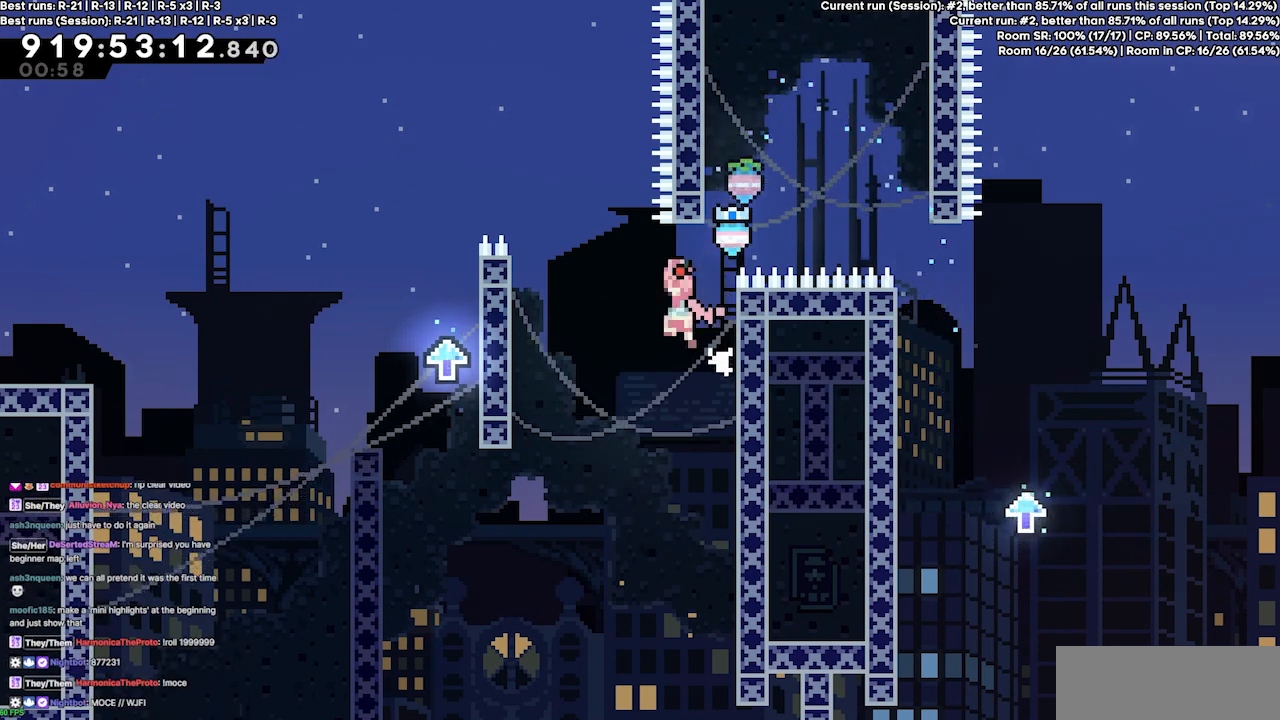
Gameplay with keyboard; each line is a JSON object with the keys held at the frame after it. "events" lists presses ("down") and releases ("up") of "dash", "demo", "demo2", "down", "grab", "jump", "jump2", "jump3", "jump4", "left", "right" and "up" between this image and that frame as [ms after this image, input, new state], when the widget could be followed in between. No other keys are recorded. Mouse input is not recorded. Key names are as the overlay labels them; some are game actions (e.g. jump) rather than physical keys.
{"keys": ["grab", "left", "up"], "events": [[333, "grab", "down"], [367, "jump3", "up"], [433, "up", "down"]]}
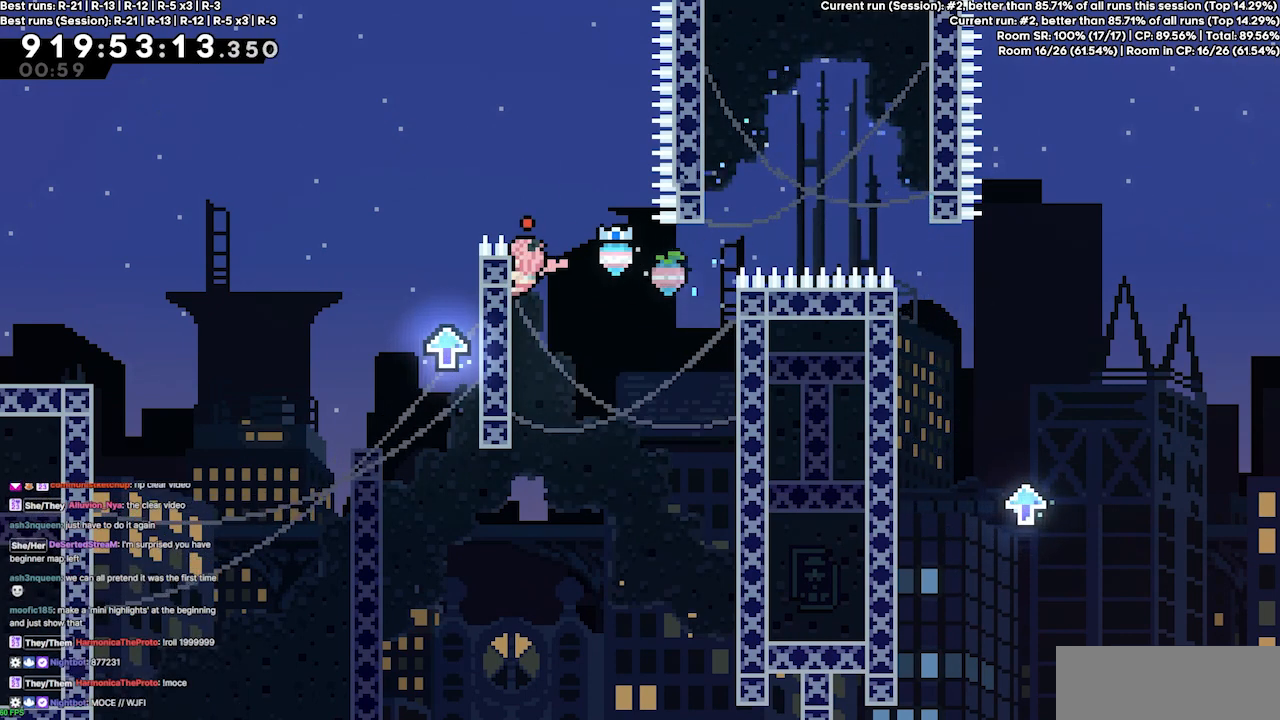
{"keys": [], "events": [[100, "jump3", "down"], [300, "grab", "up"], [400, "jump3", "up"], [433, "left", "up"], [433, "up", "up"]]}
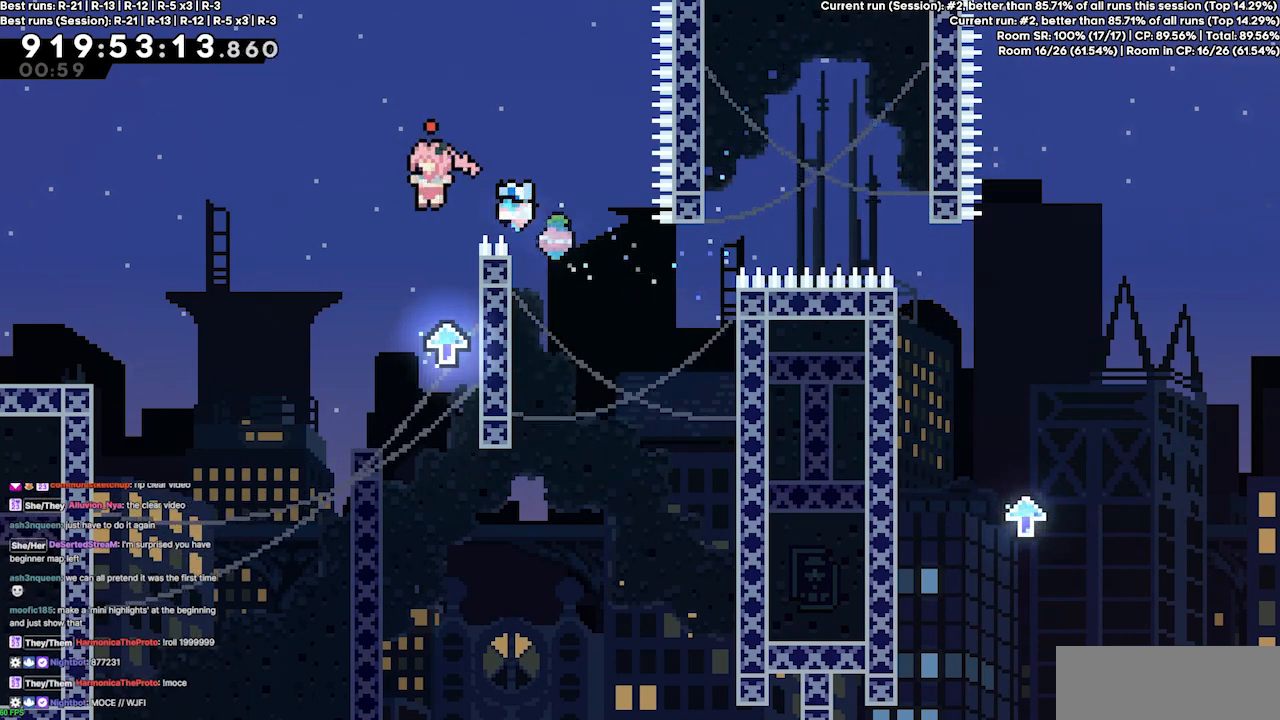
{"keys": ["jump3", "left"], "events": [[67, "right", "down"], [400, "jump3", "down"], [400, "right", "up"], [467, "left", "down"]]}
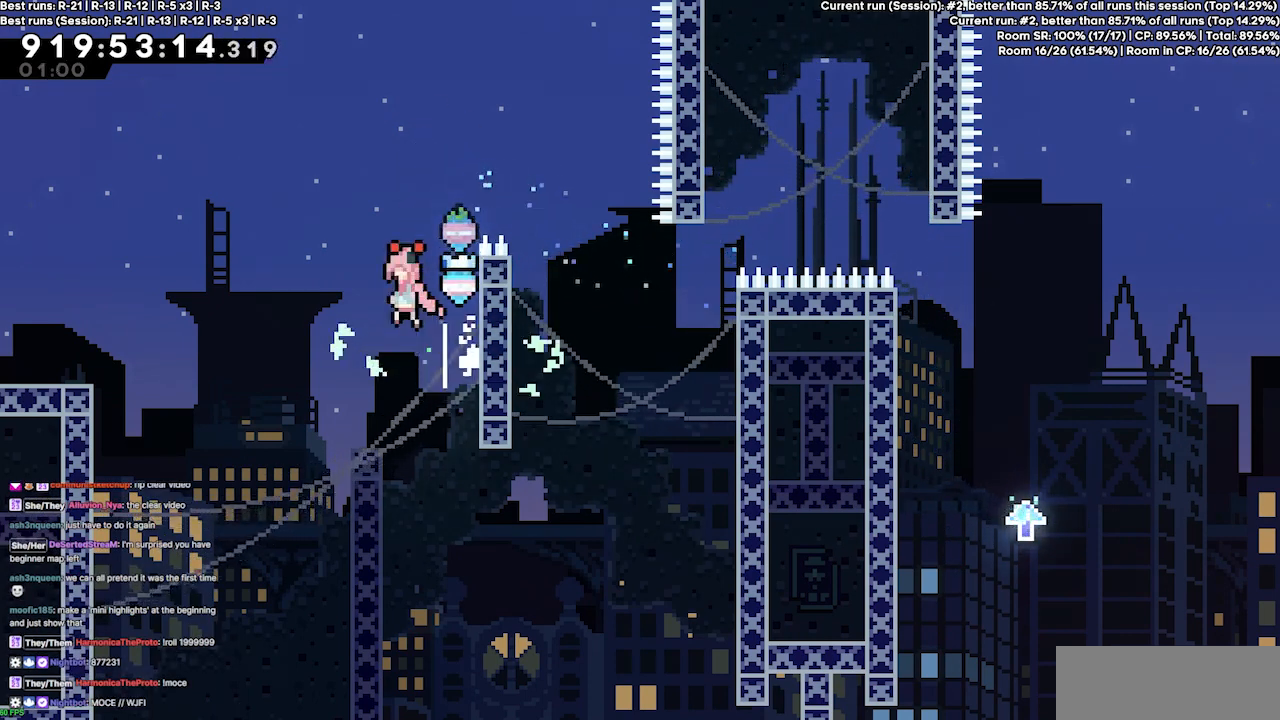
{"keys": ["jump3", "left"], "events": []}
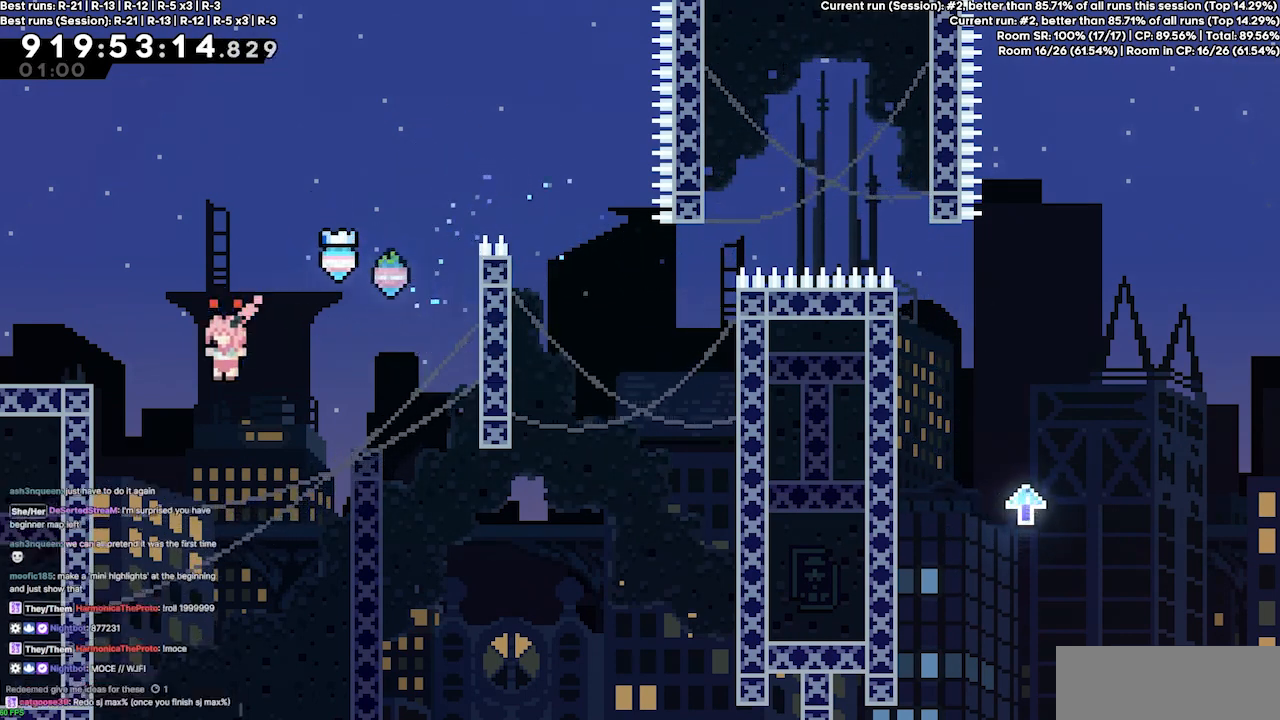
{"keys": ["jump3", "left"], "events": [[300, "jump3", "up"], [333, "left", "up"], [400, "jump3", "down"], [467, "left", "down"]]}
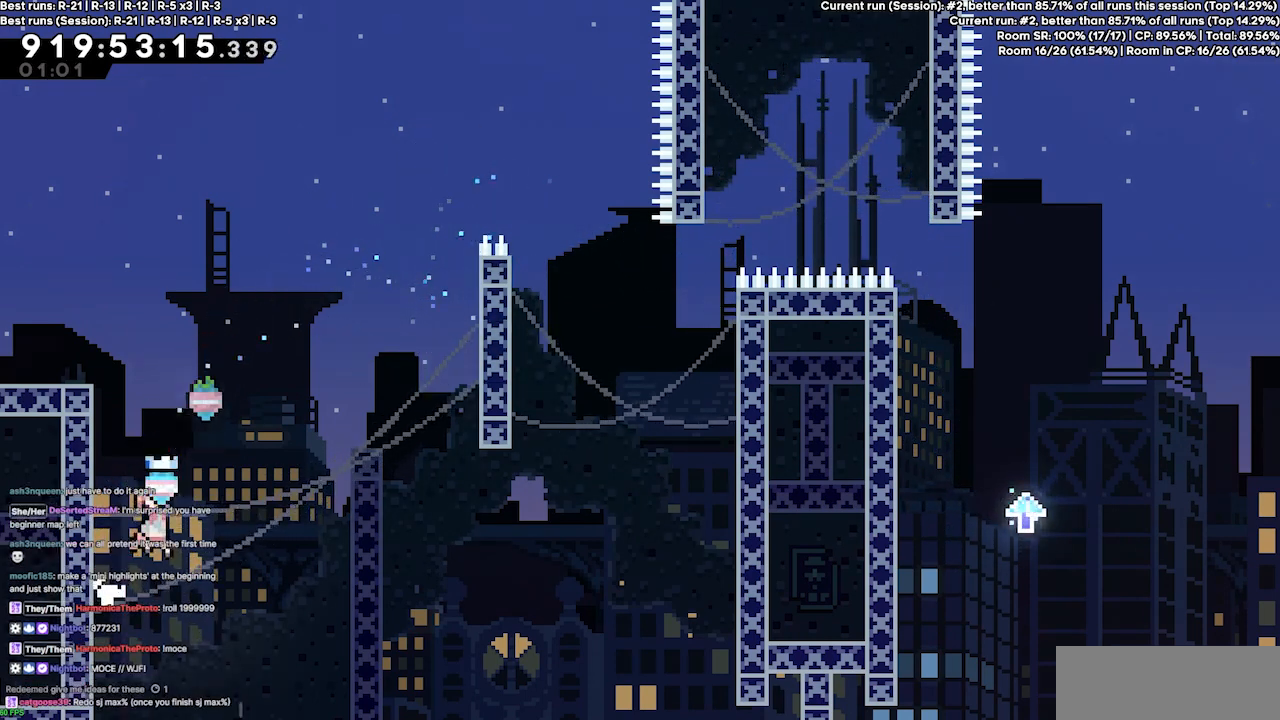
{"keys": ["jump3", "left"], "events": [[300, "jump3", "up"], [367, "jump3", "down"], [367, "left", "up"], [467, "left", "down"]]}
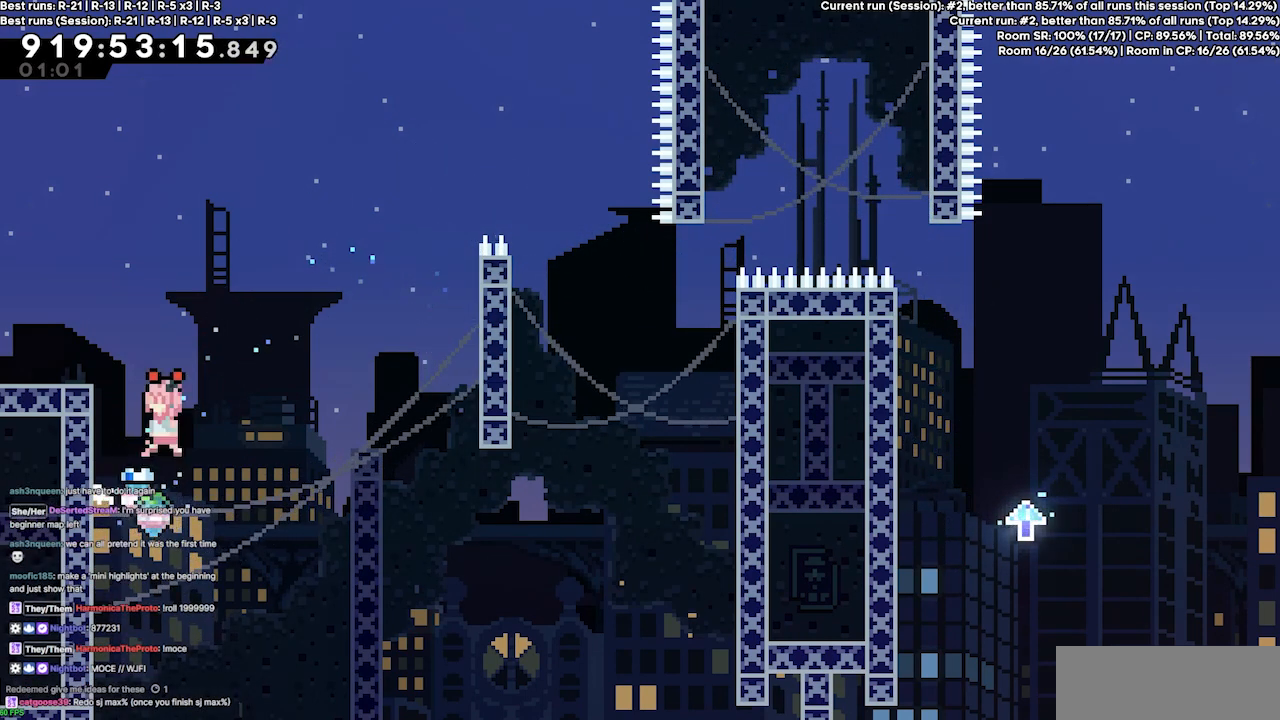
{"keys": ["grab", "jump3", "left"], "events": [[167, "grab", "down"], [267, "jump3", "up"], [267, "up", "down"], [467, "up", "up"], [500, "jump3", "down"]]}
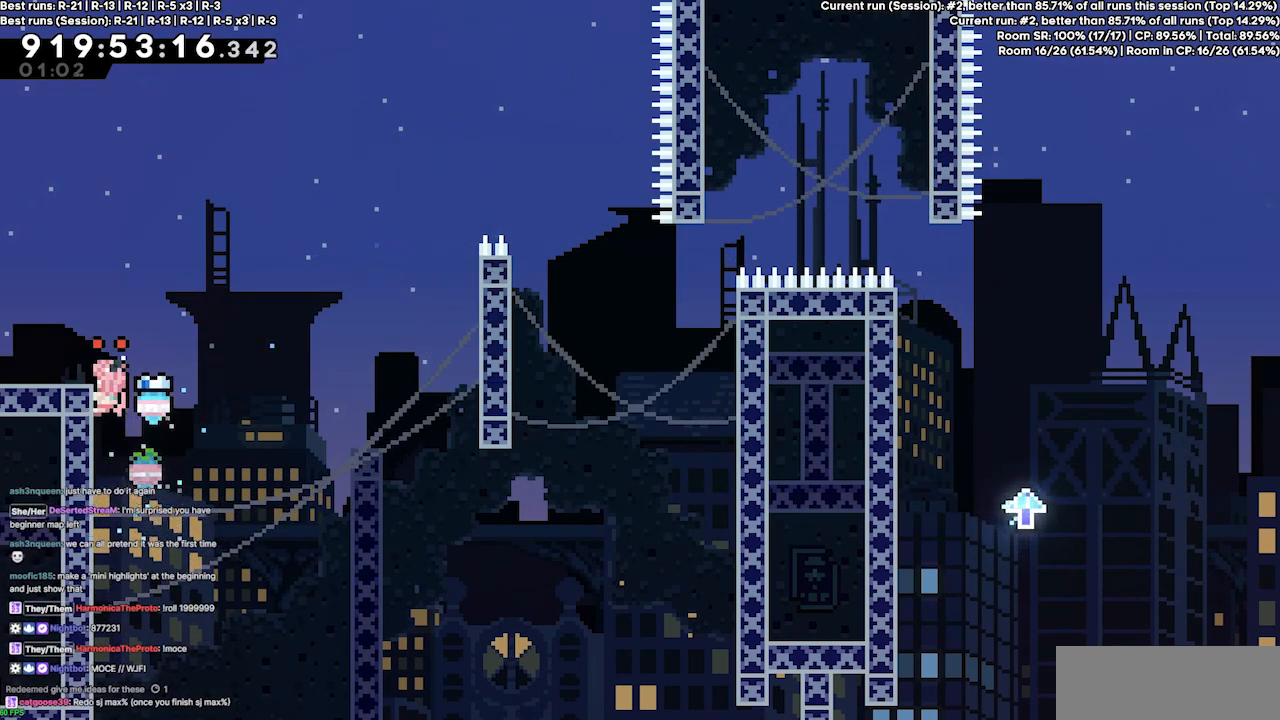
{"keys": ["jump3", "left"], "events": [[200, "grab", "up"]]}
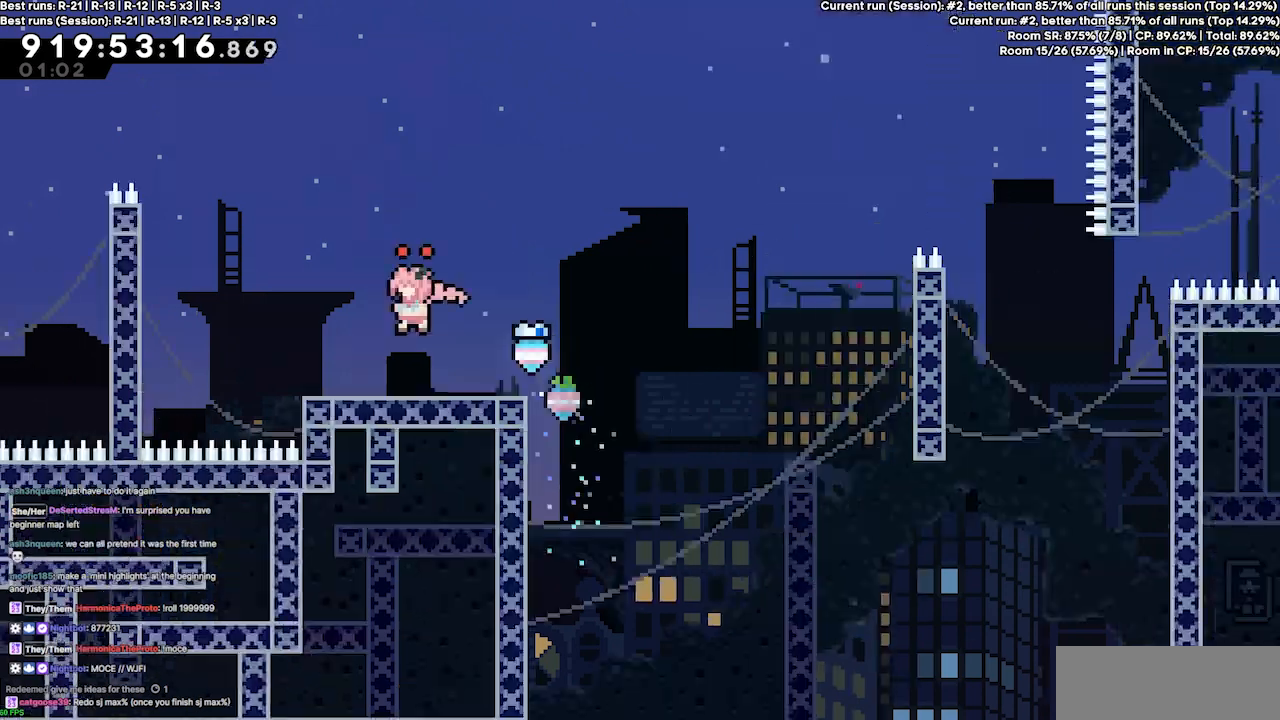
{"keys": ["jump3", "left"], "events": []}
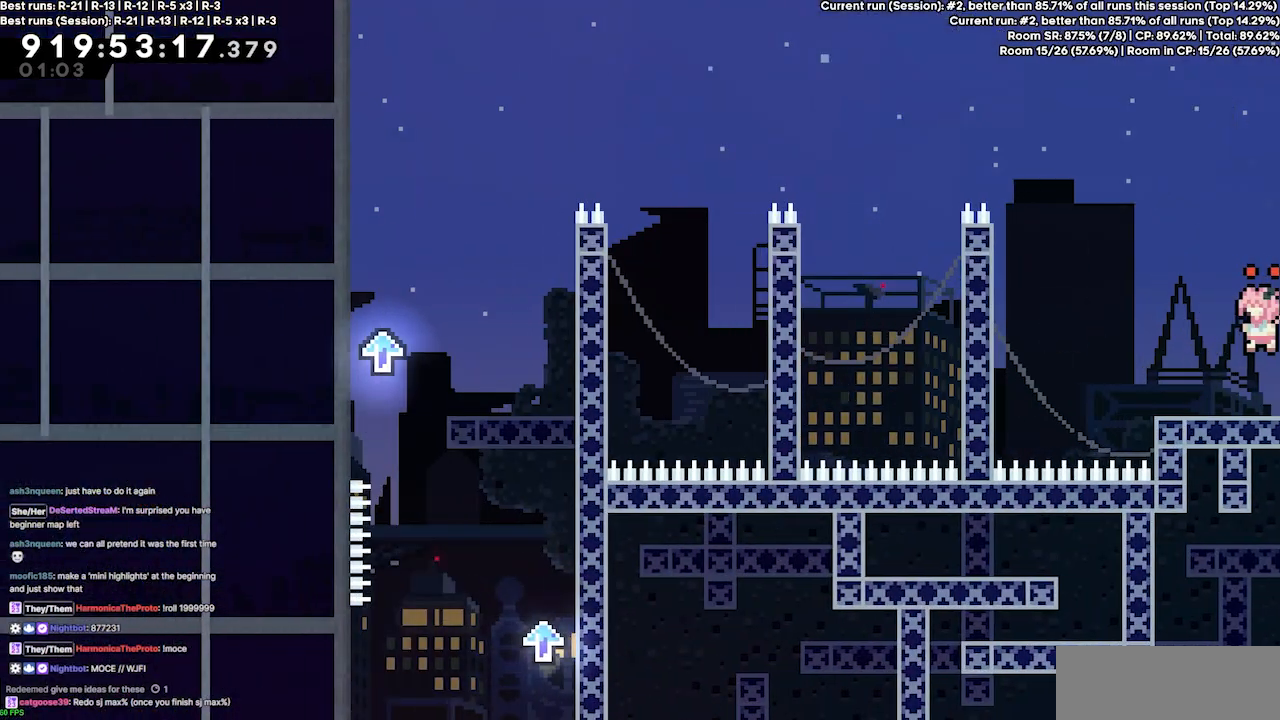
{"keys": ["jump3", "left"], "events": [[100, "jump3", "up"], [267, "jump3", "down"]]}
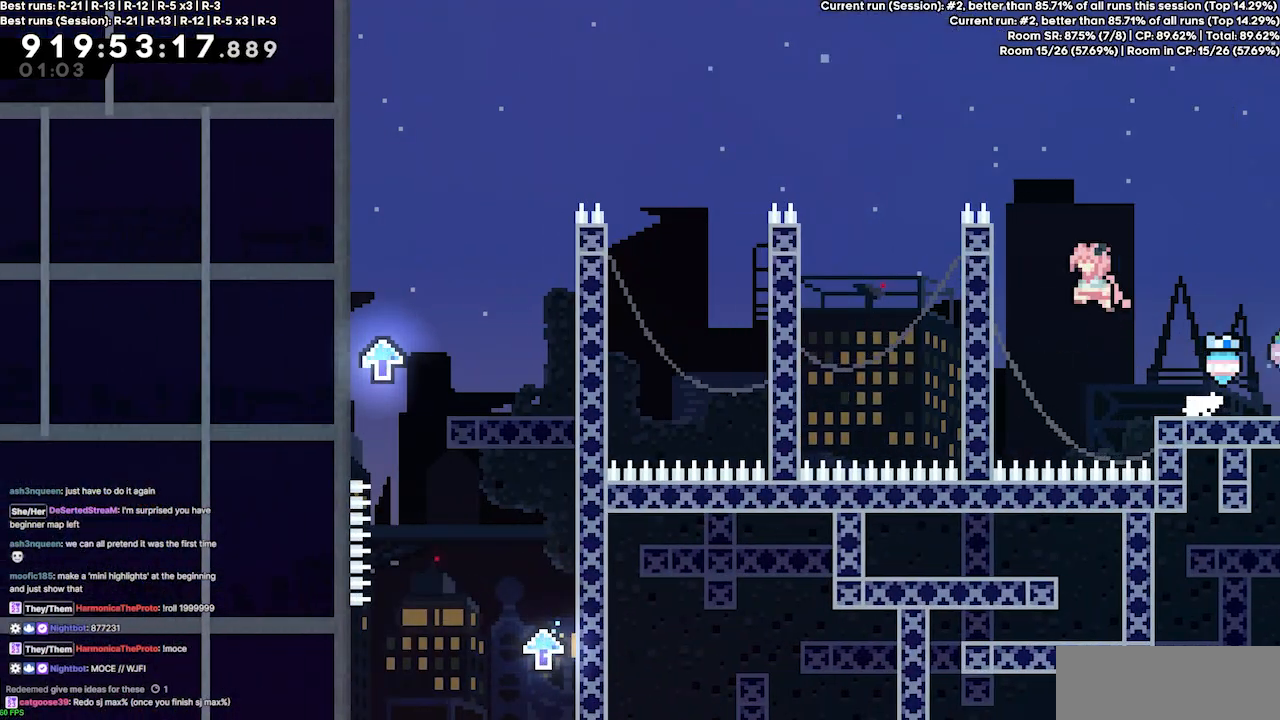
{"keys": ["grab", "left"], "events": [[200, "grab", "down"], [333, "jump3", "up"]]}
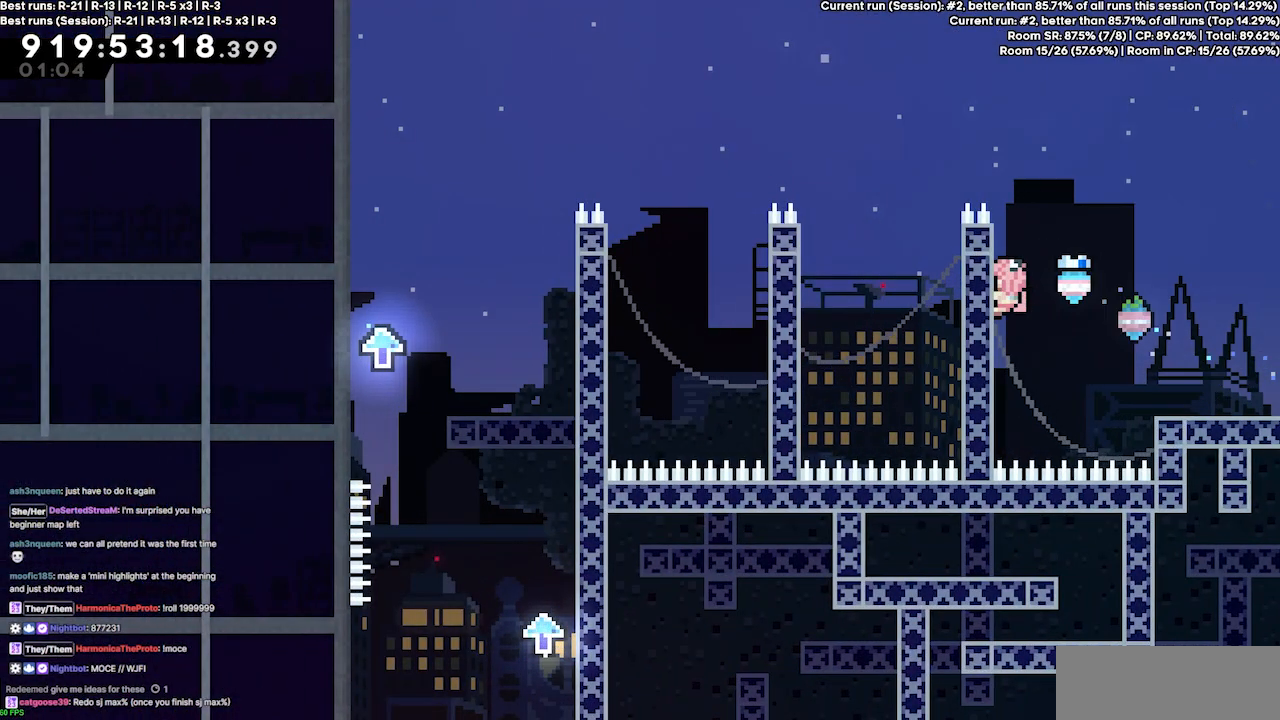
{"keys": ["grab", "up"], "events": [[67, "left", "up"], [267, "up", "down"]]}
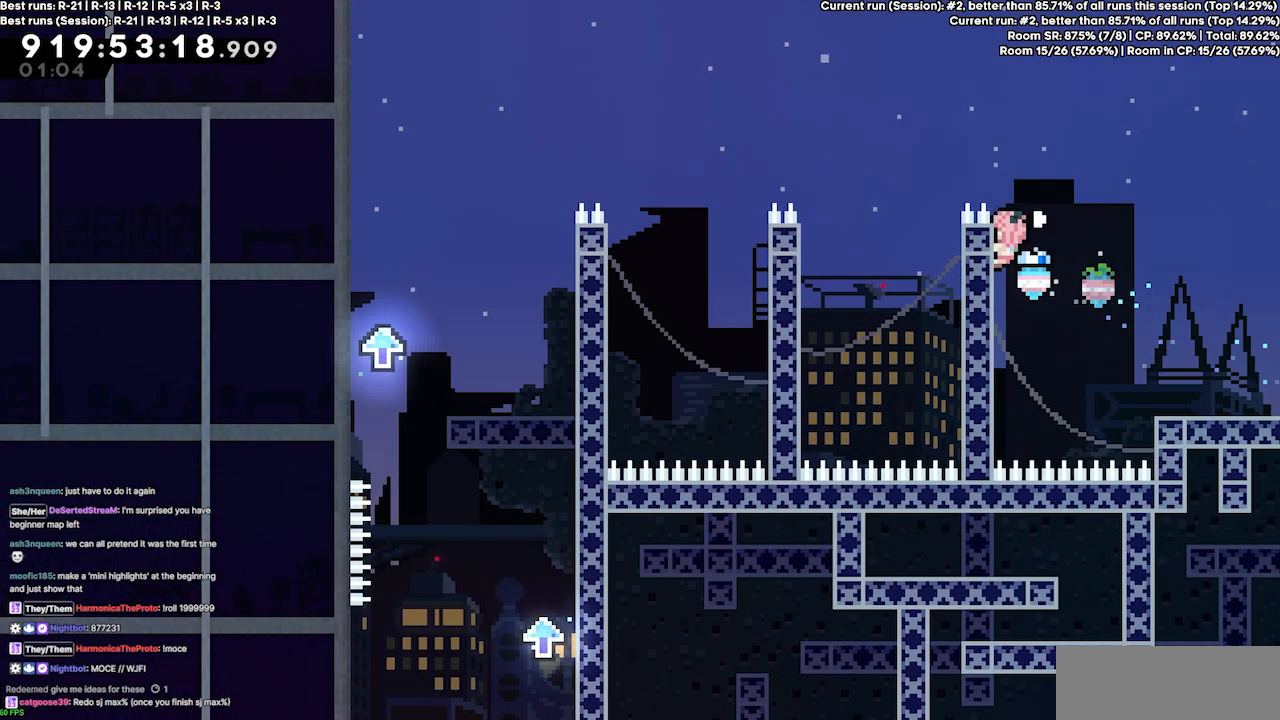
{"keys": ["grab", "jump3", "left", "up"], "events": [[33, "left", "down"], [100, "jump3", "down"], [200, "grab", "up"], [500, "grab", "down"]]}
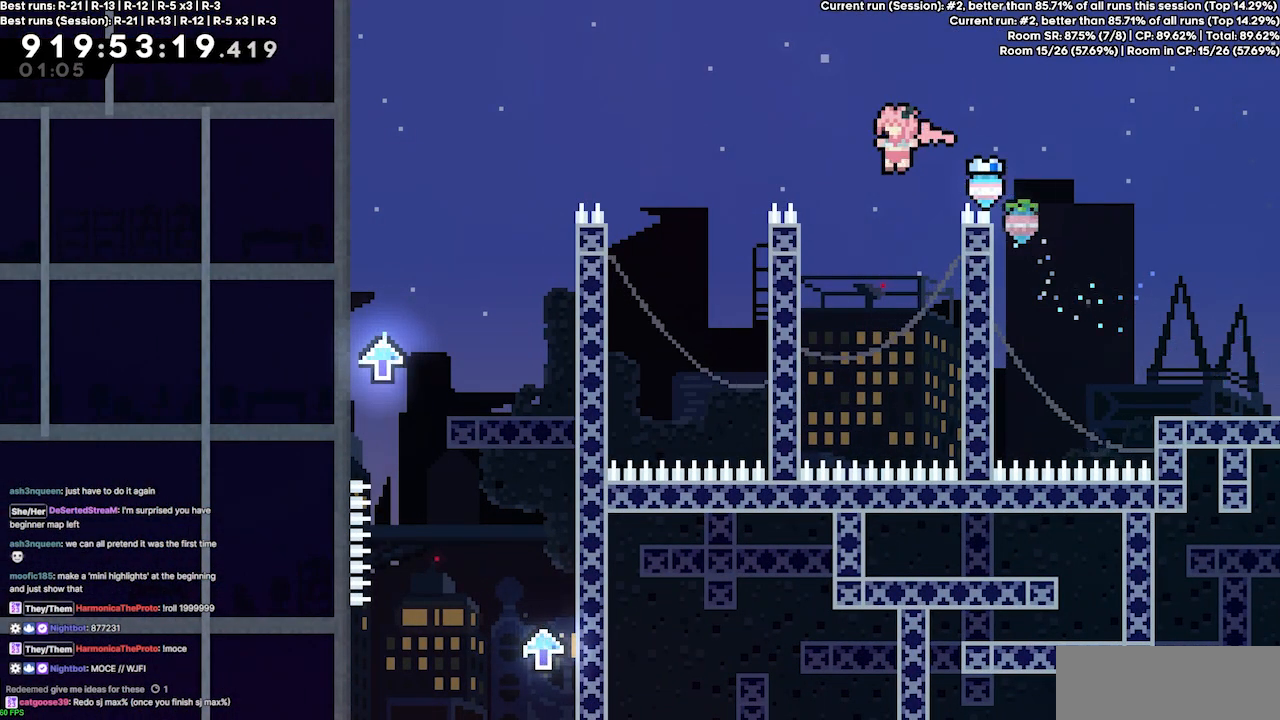
{"keys": ["grab", "left", "up"], "events": [[100, "jump3", "up"]]}
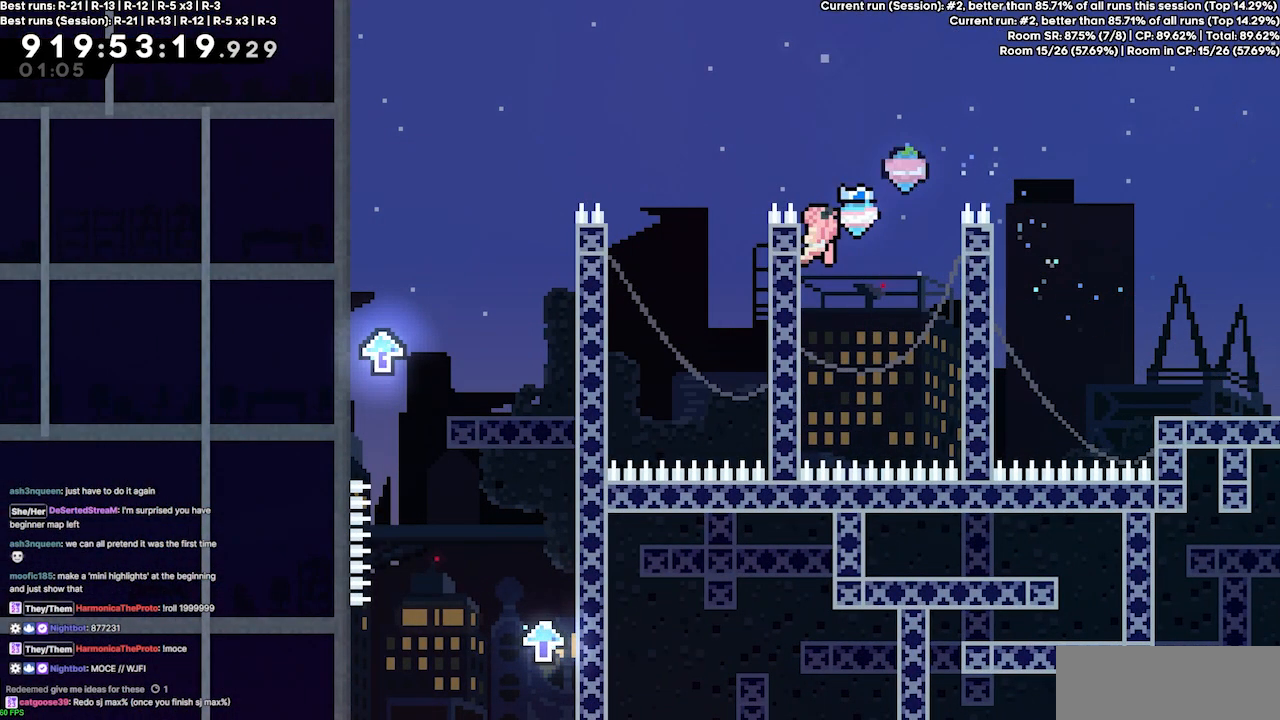
{"keys": ["jump3", "left", "up"], "events": [[133, "jump3", "down"], [200, "grab", "up"]]}
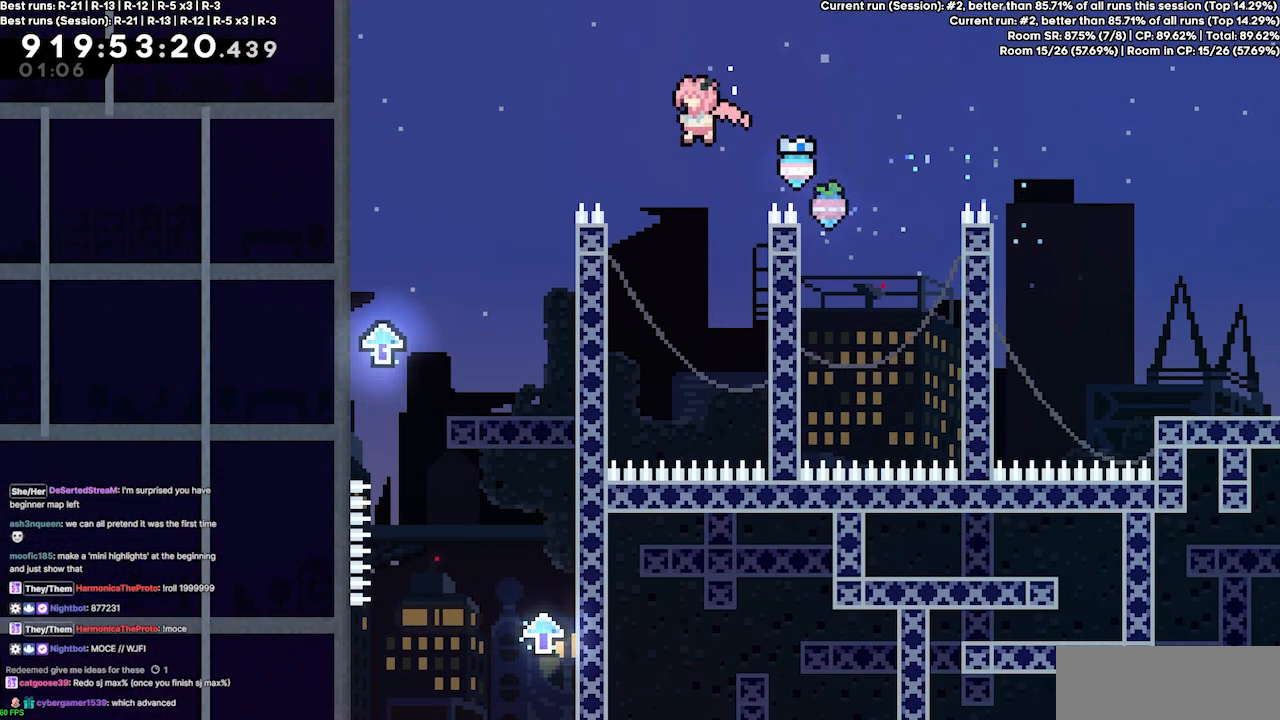
{"keys": ["jump3", "left", "up"], "events": [[133, "grab", "down"], [133, "jump3", "up"], [333, "jump3", "down"], [433, "grab", "up"]]}
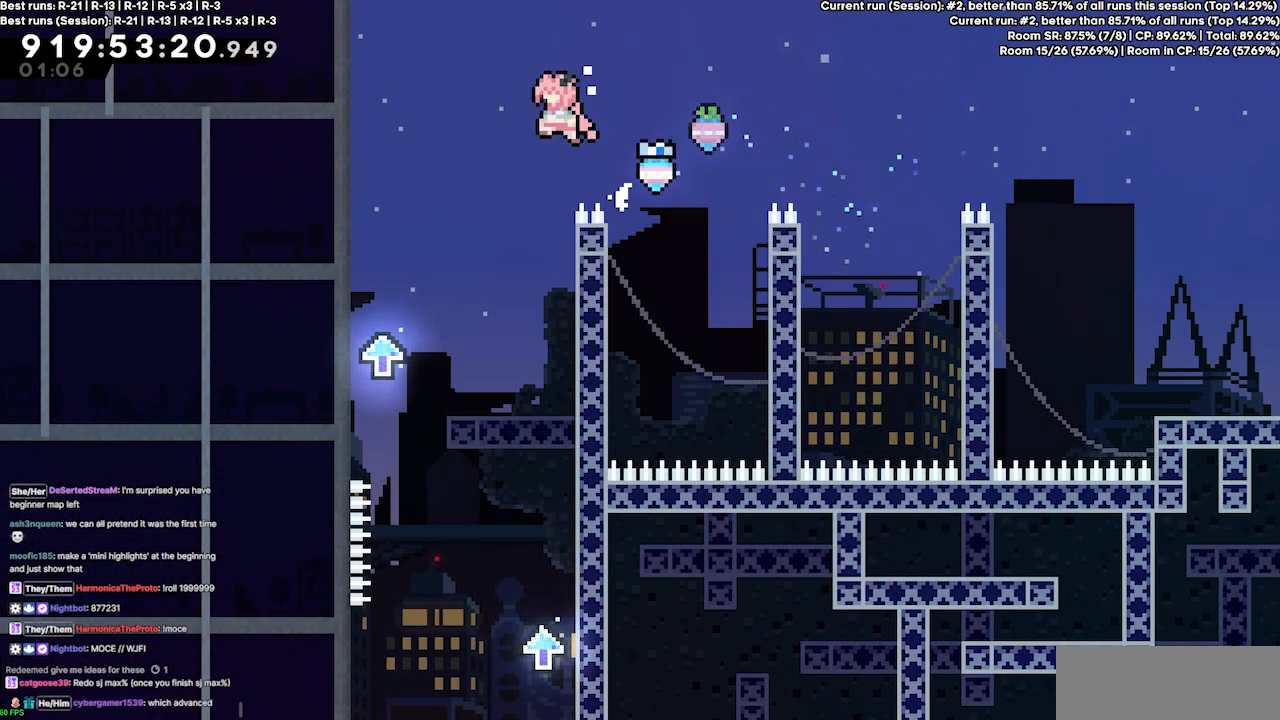
{"keys": ["right"], "events": [[67, "jump3", "up"], [100, "up", "up"], [167, "left", "up"], [333, "right", "down"]]}
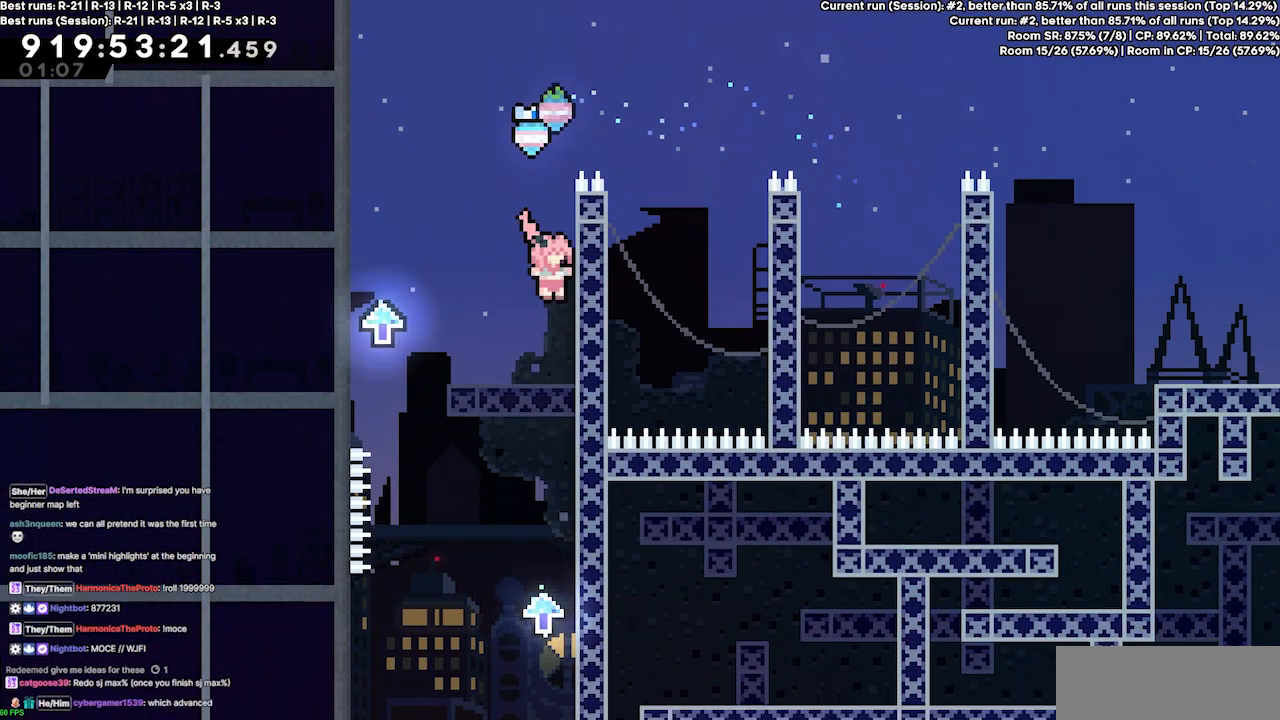
{"keys": ["right"], "events": []}
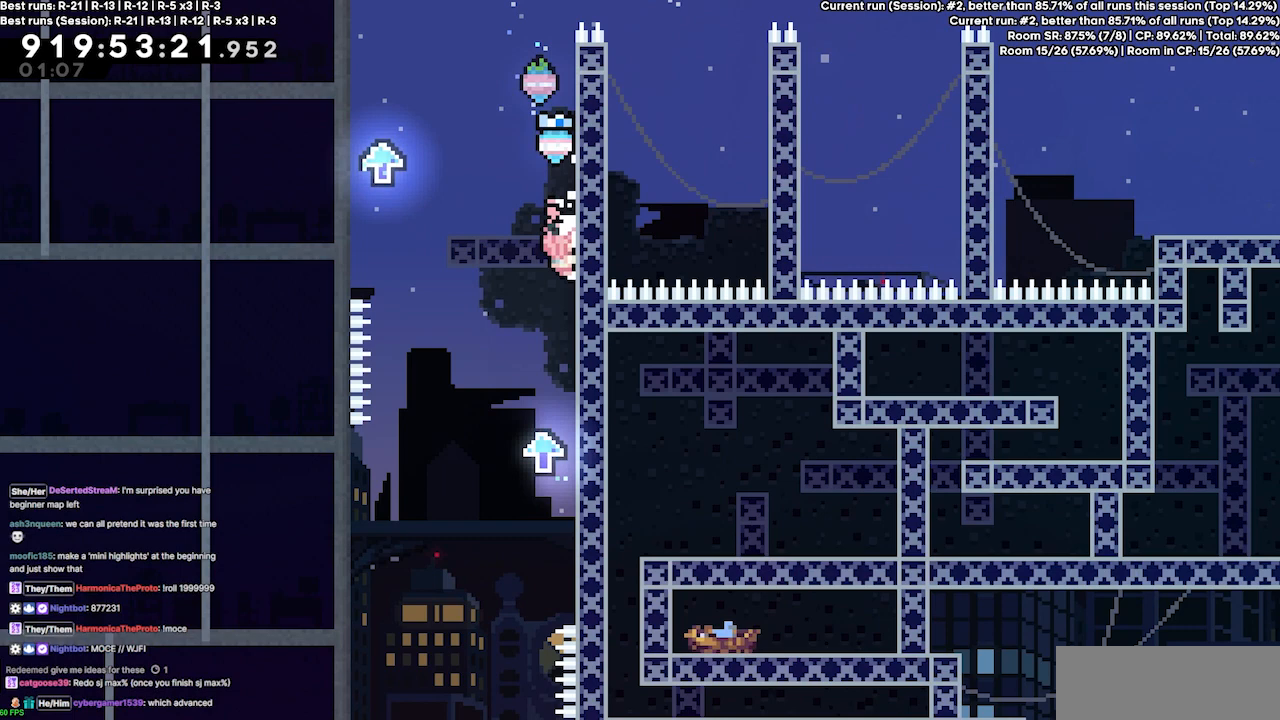
{"keys": ["right"], "events": []}
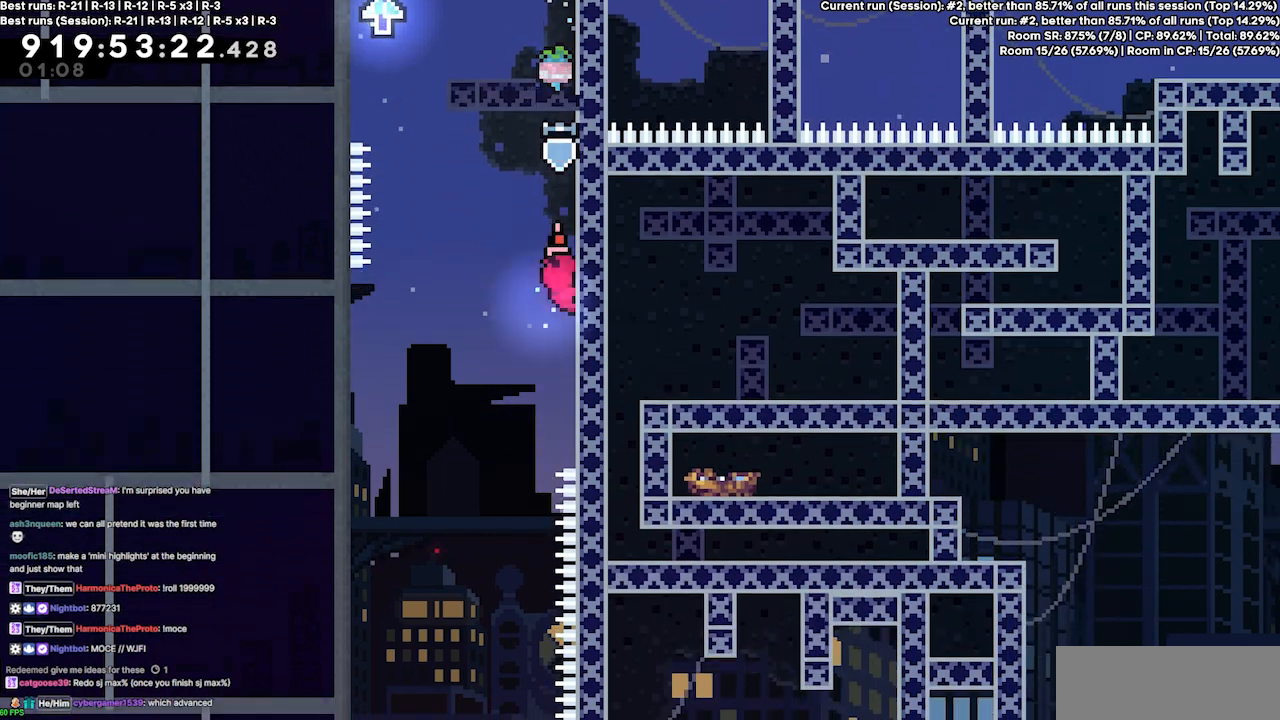
{"keys": ["left"], "events": [[233, "jump3", "down"], [333, "jump3", "up"], [433, "left", "down"], [433, "right", "up"]]}
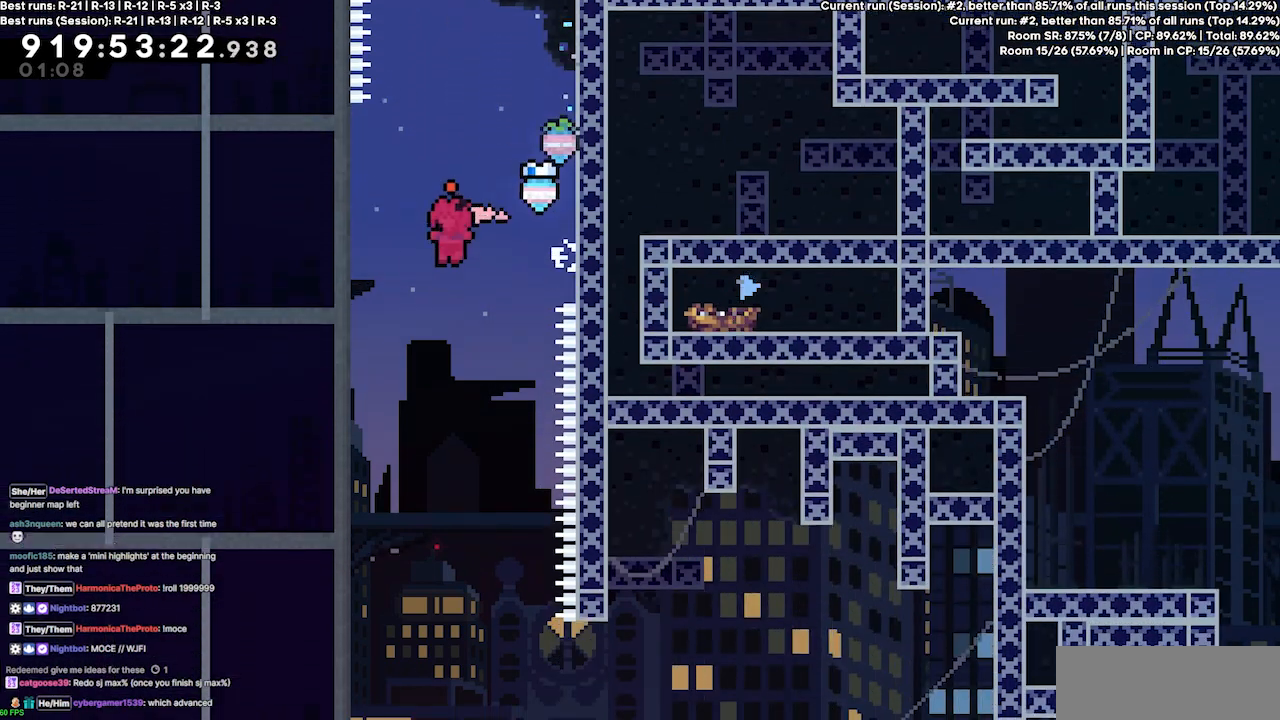
{"keys": [], "events": [[367, "left", "up"]]}
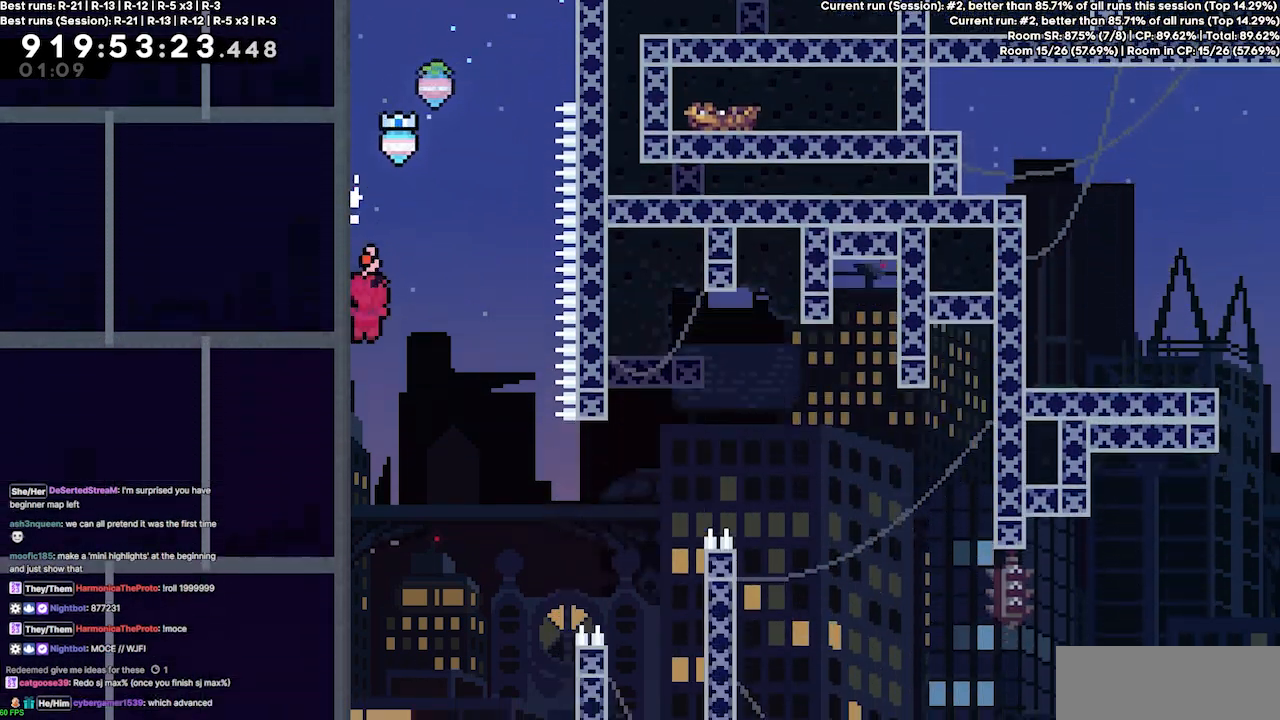
{"keys": [], "events": []}
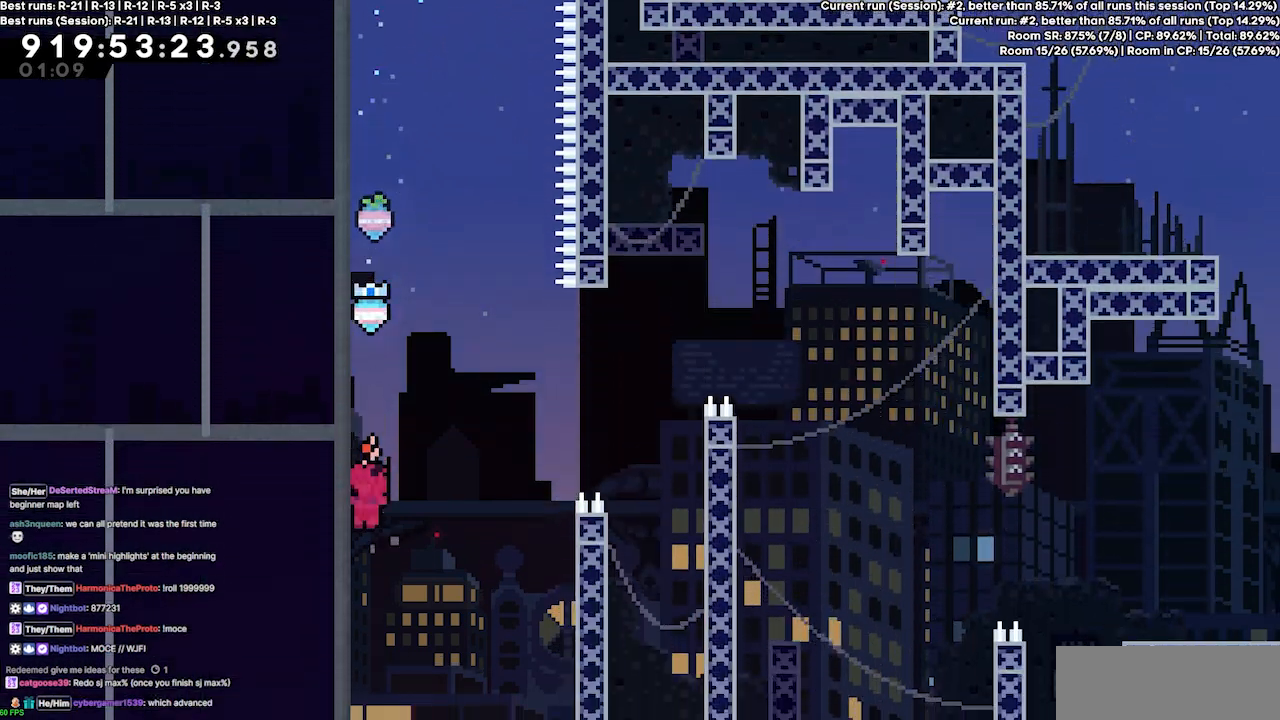
{"keys": ["right"], "events": [[67, "jump3", "down"], [67, "right", "down"], [167, "jump3", "up"]]}
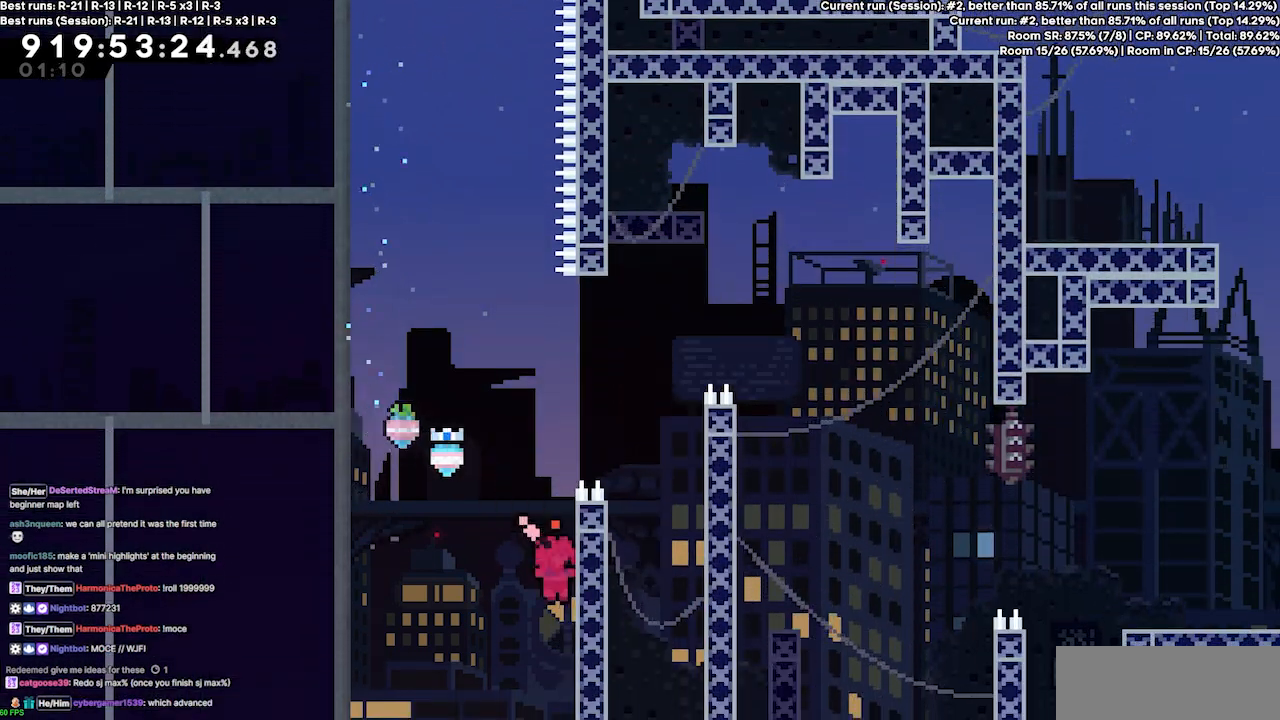
{"keys": ["right"], "events": [[67, "right", "up"], [133, "jump3", "down"], [367, "right", "down"], [433, "jump3", "up"]]}
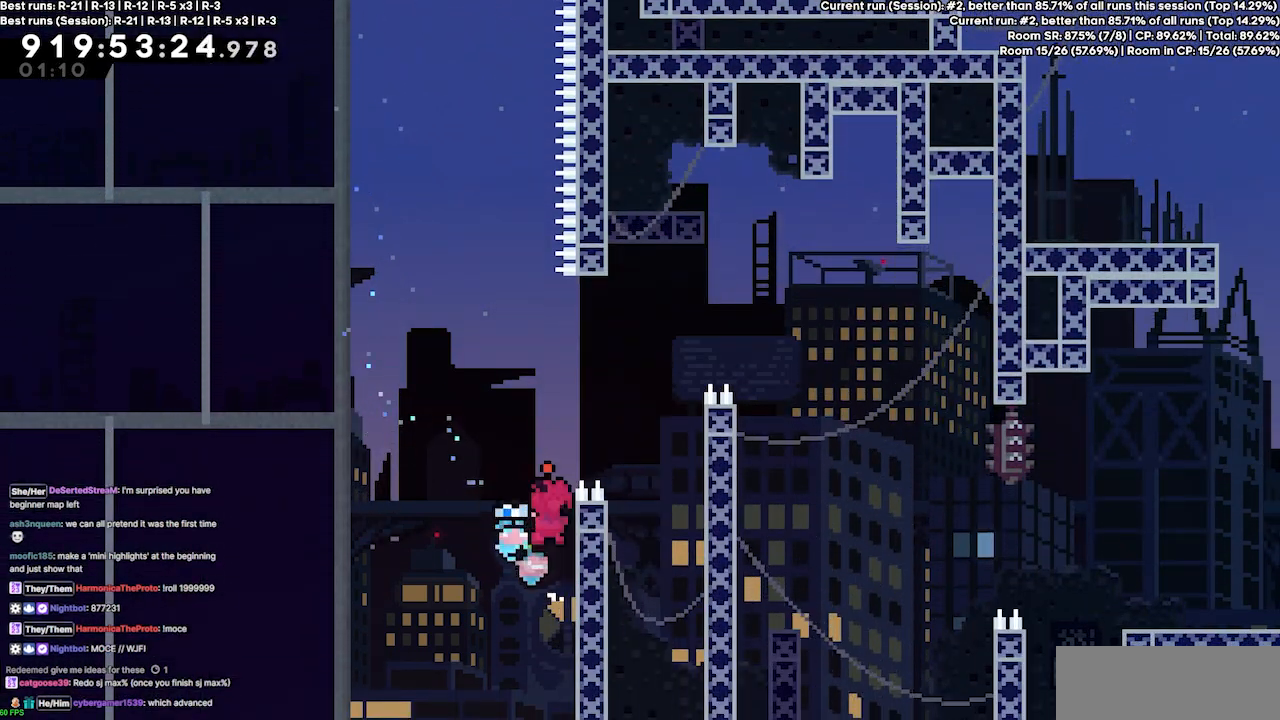
{"keys": ["jump3", "right"], "events": [[133, "right", "up"], [167, "jump3", "down"], [467, "right", "down"]]}
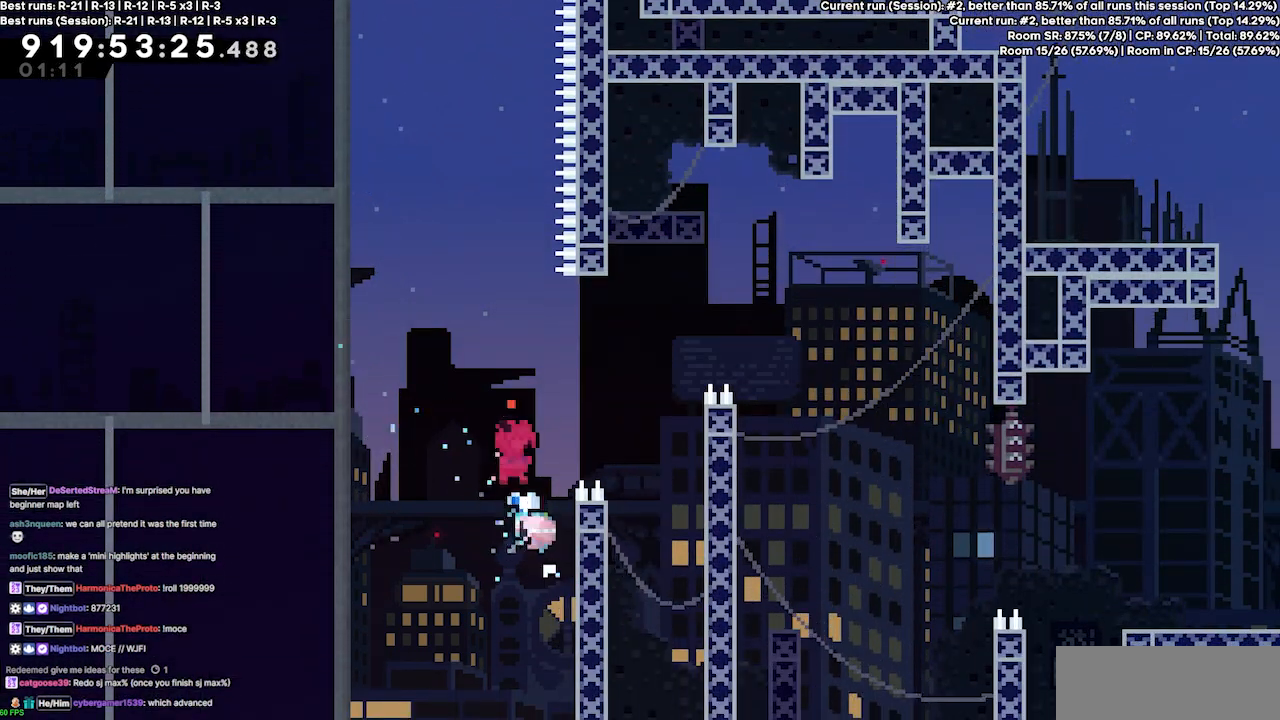
{"keys": ["grab", "jump3", "right"], "events": [[100, "jump3", "up"], [200, "grab", "down"], [200, "jump3", "down"]]}
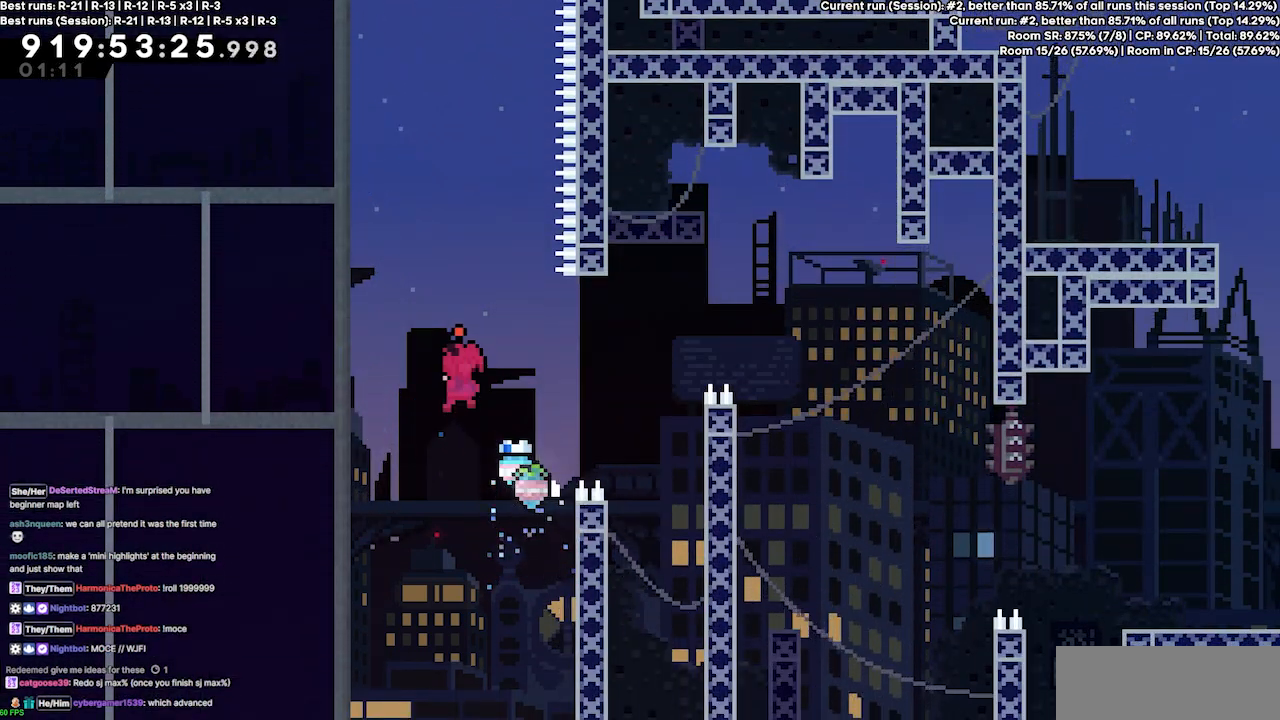
{"keys": ["jump3"], "events": [[167, "grab", "up"], [167, "jump3", "up"], [433, "right", "up"], [500, "jump3", "down"]]}
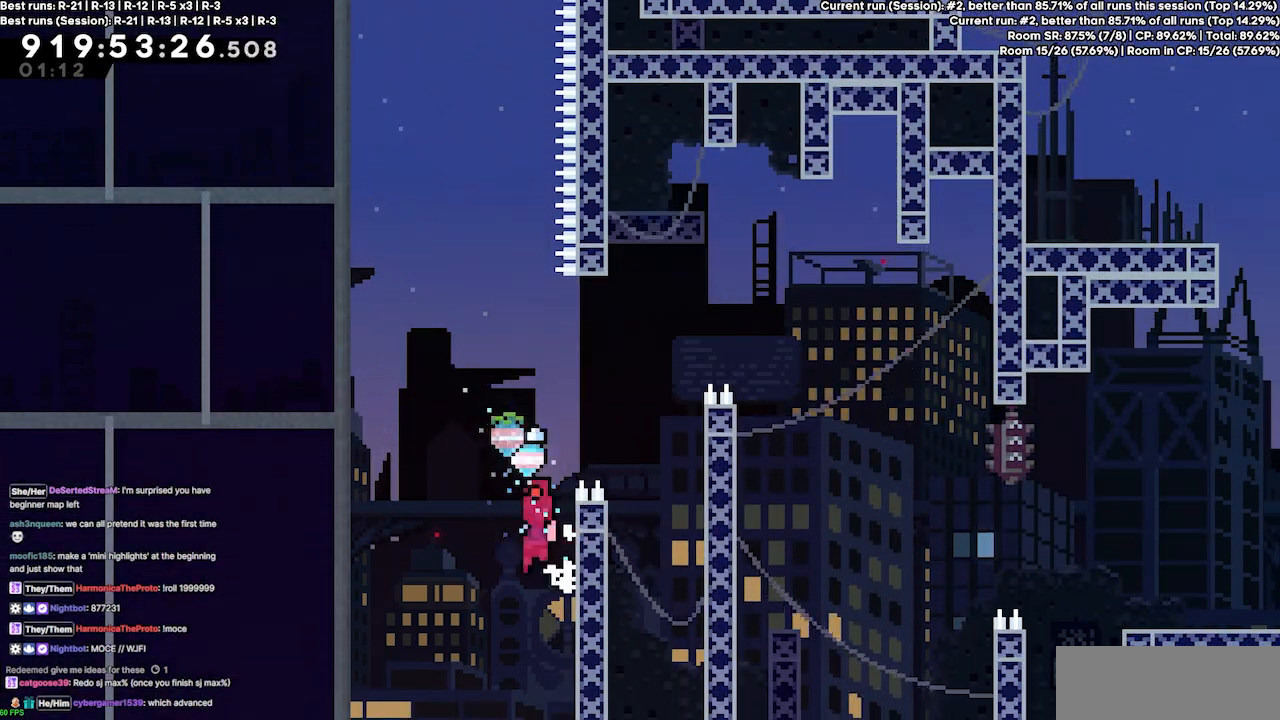
{"keys": ["right"], "events": [[333, "right", "down"], [467, "jump3", "up"]]}
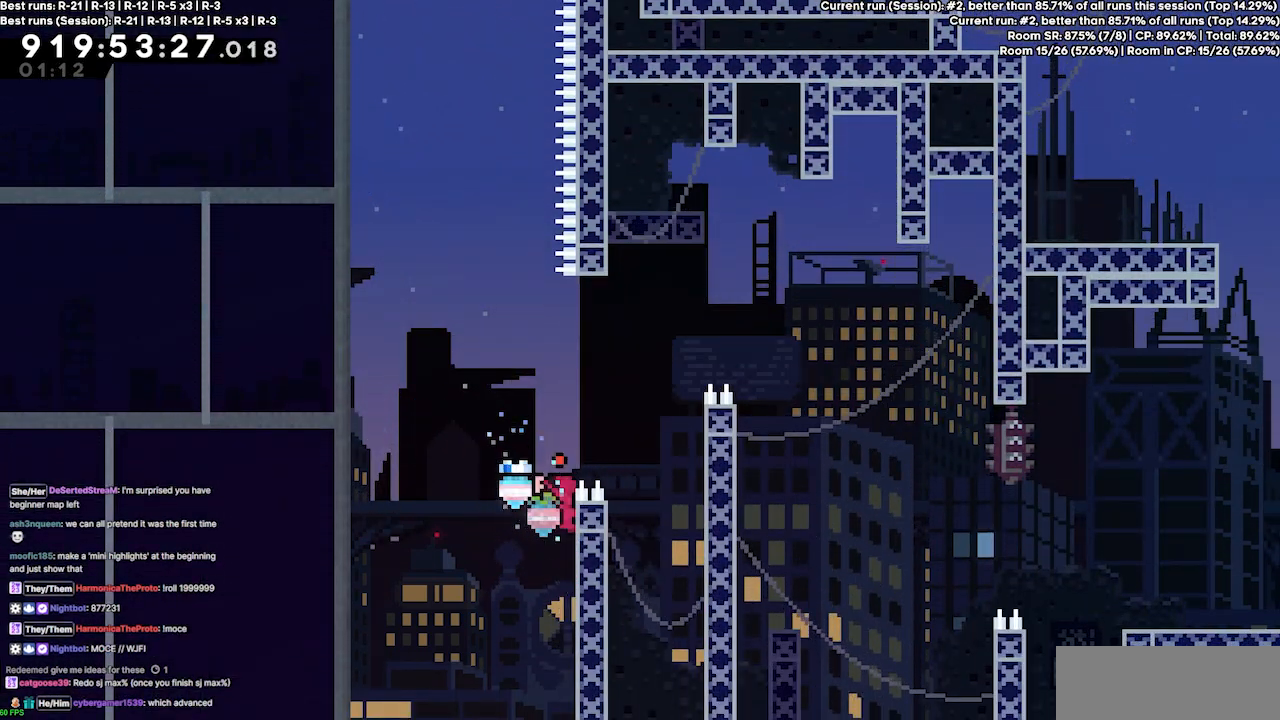
{"keys": ["left"], "events": [[67, "jump3", "down"], [67, "right", "up"], [100, "left", "down"], [467, "jump3", "up"]]}
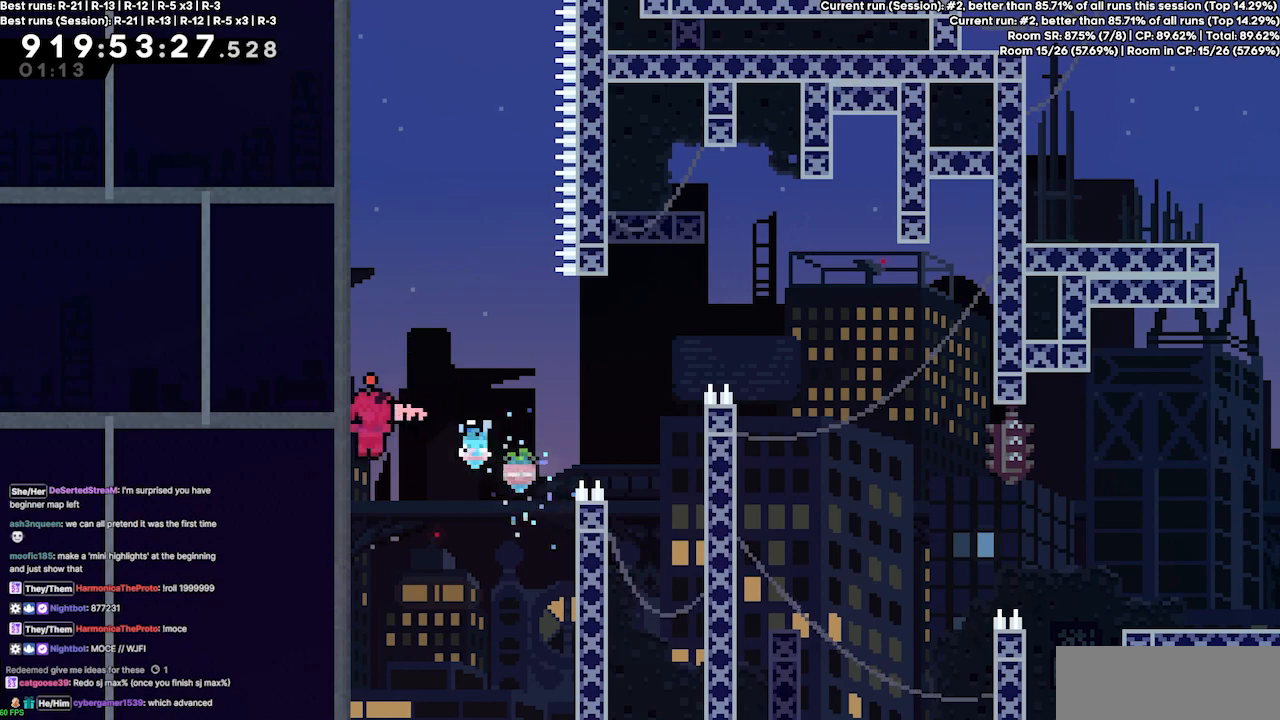
{"keys": ["jump3"], "events": [[33, "left", "up"], [67, "jump3", "down"], [133, "left", "down"], [500, "left", "up"]]}
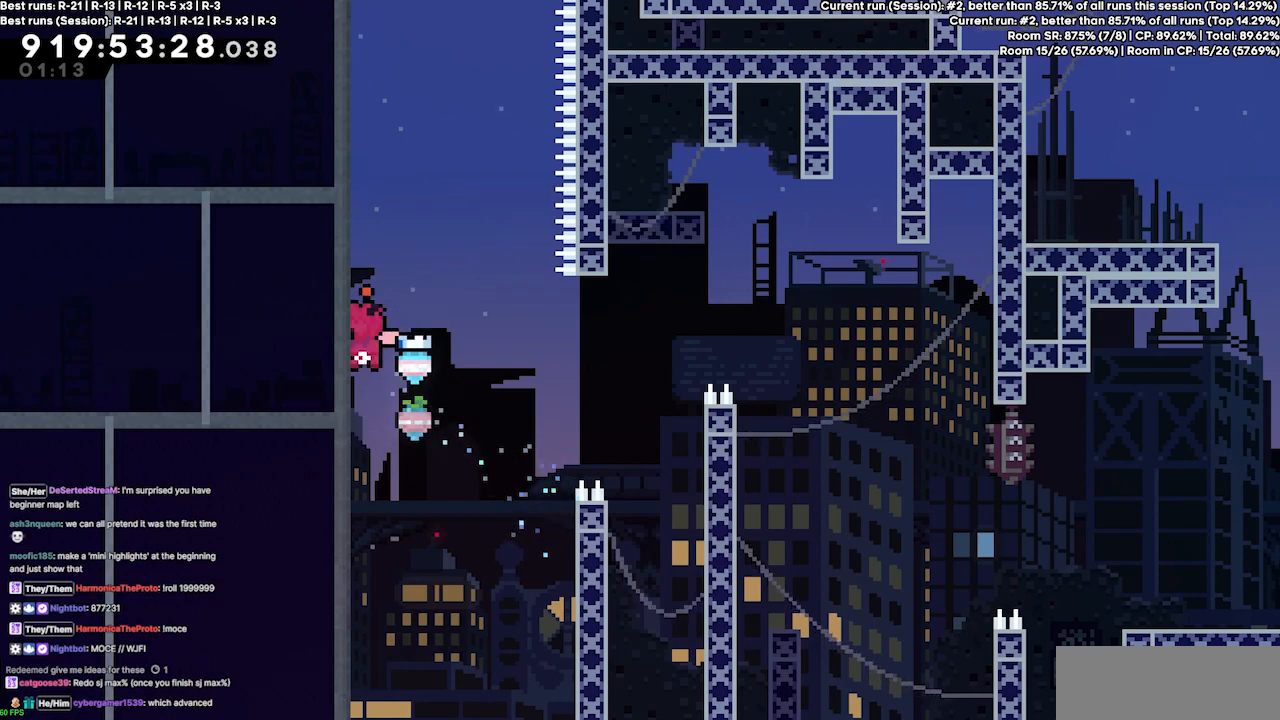
{"keys": ["jump3"], "events": [[133, "left", "down"], [500, "left", "up"]]}